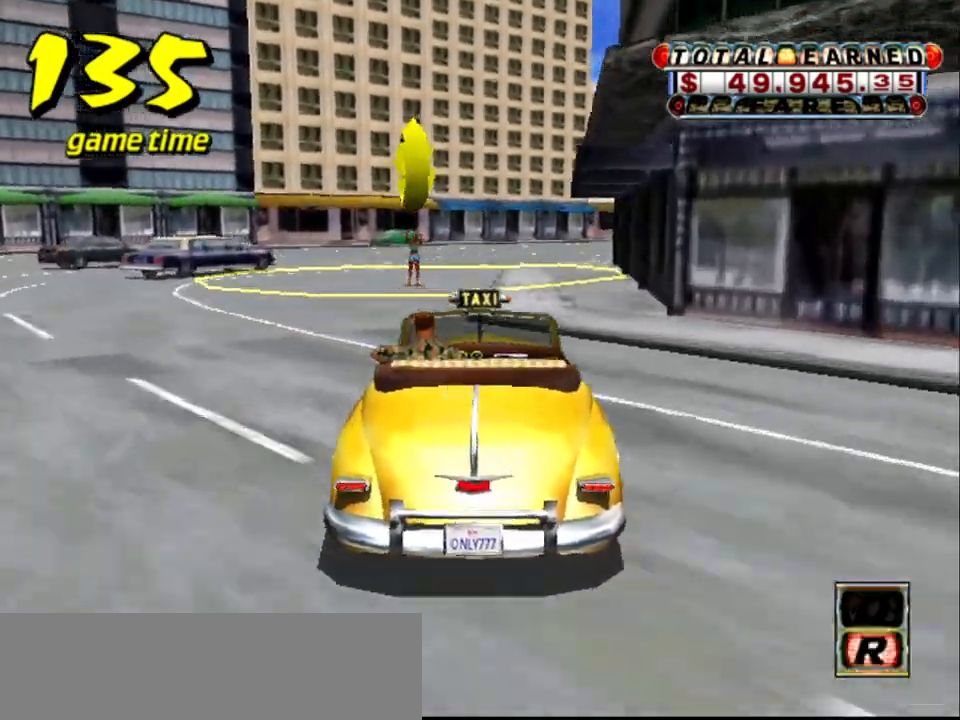
Gameplay with keyboard; each line is a JSON object with the keys held at the frame after it. "events" lists presses ("down") and releases ("up") of "a", "down", "left", "return", "right", "s", "space", "tab" and "up" between this image and that frame as [ms after this image, input, new state], when the widget could be followed in between. No other keys are recorded. Mouse input is not recorded.
{"keys": ["s", "up"], "events": [[400, "down", "up"], [450, "a", "up"], [450, "s", "down"], [450, "up", "down"]]}
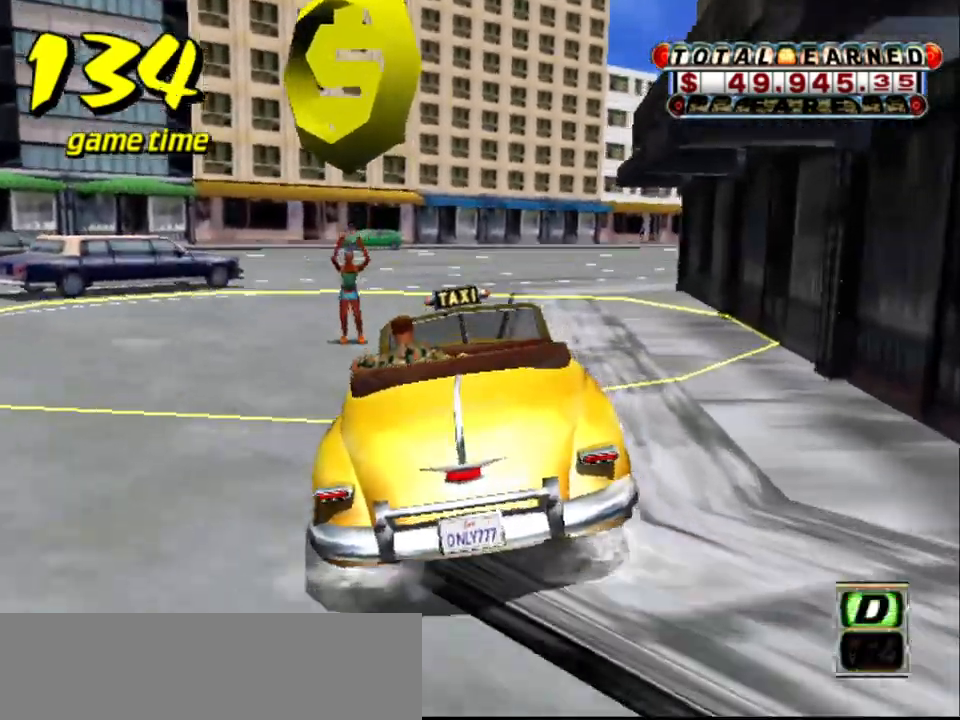
{"keys": ["down", "right"], "events": [[84, "a", "down"], [134, "s", "up"], [134, "up", "up"], [167, "down", "down"], [400, "right", "down"], [500, "a", "up"]]}
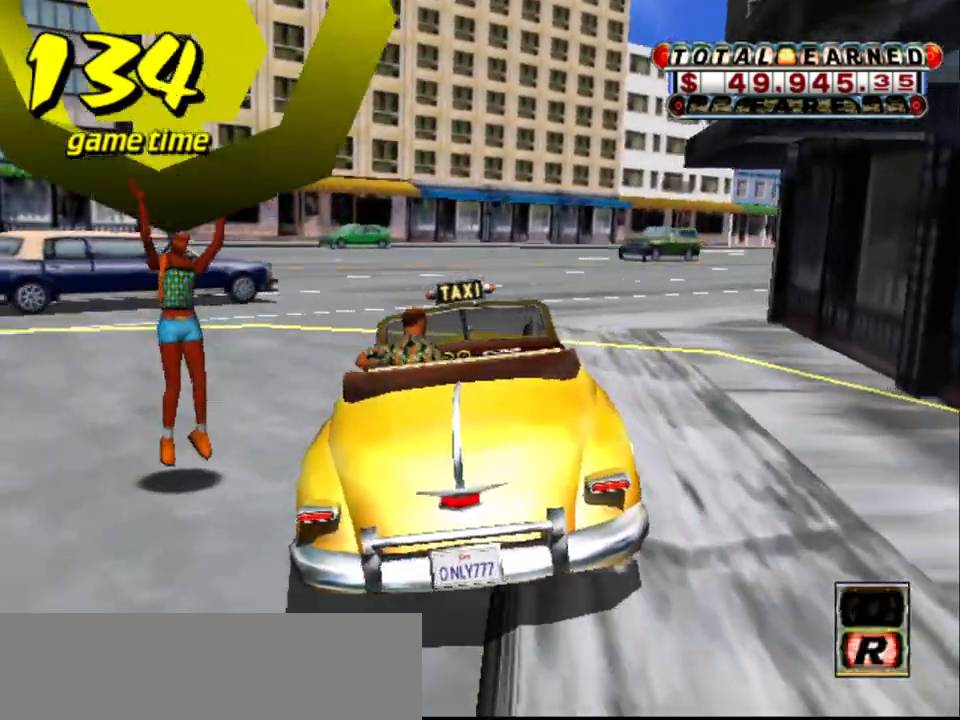
{"keys": [], "events": [[200, "down", "up"], [200, "right", "up"]]}
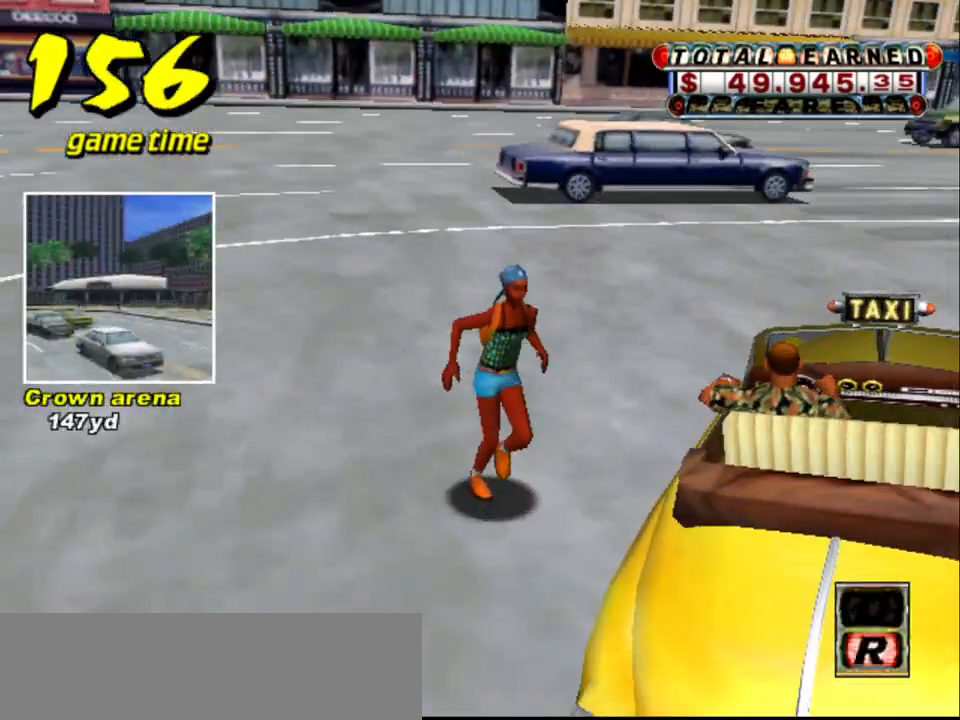
{"keys": [], "events": []}
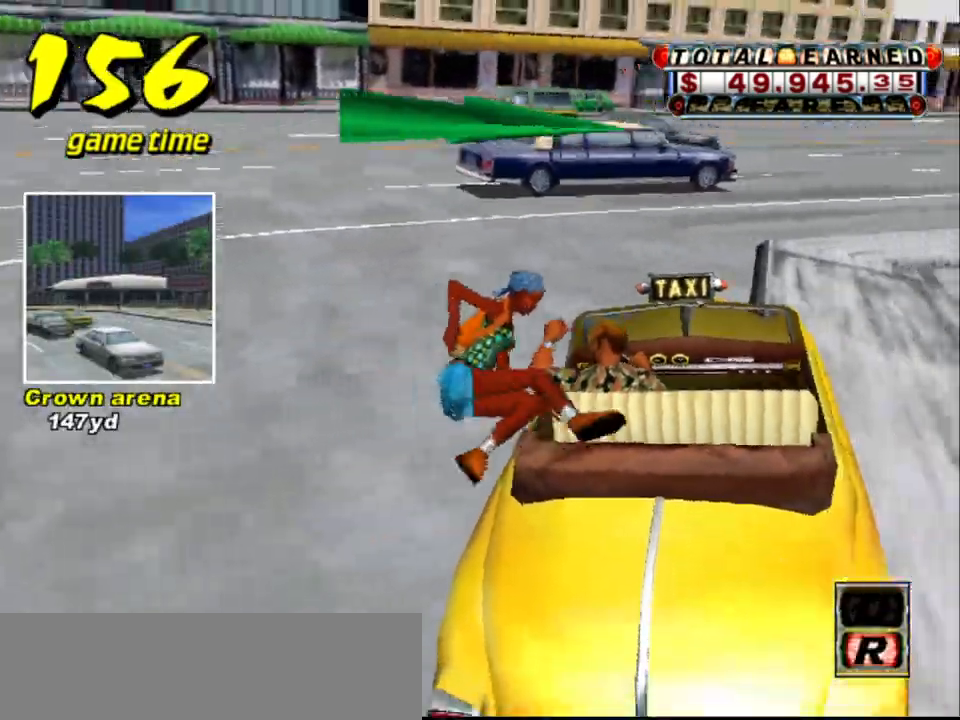
{"keys": ["up"], "events": [[267, "s", "down"], [317, "up", "down"], [450, "s", "up"]]}
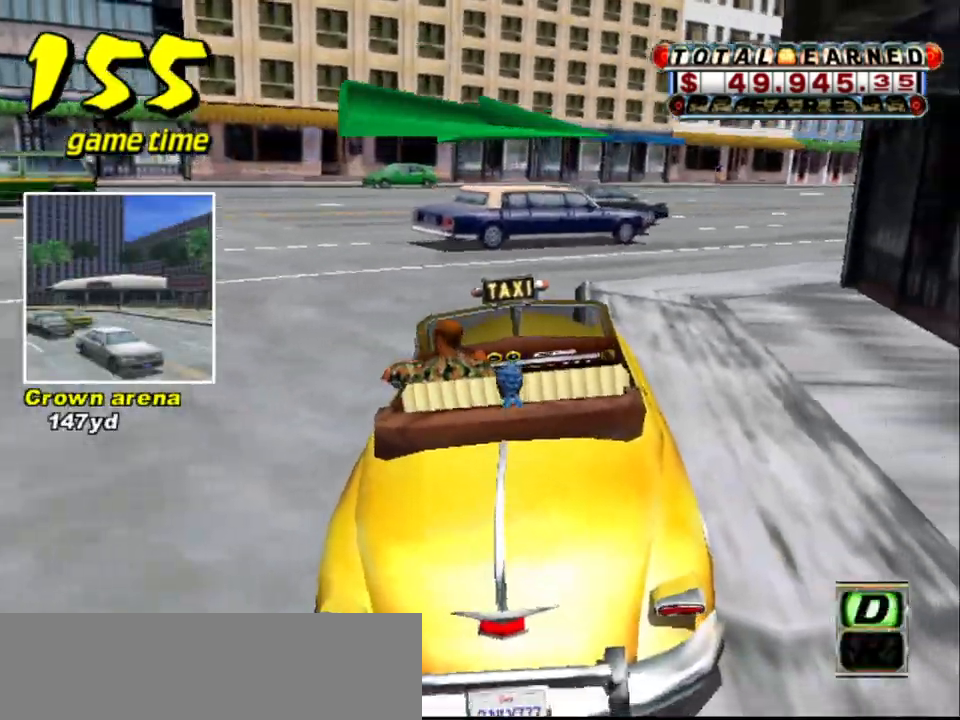
{"keys": ["right", "up"], "events": [[150, "right", "down"]]}
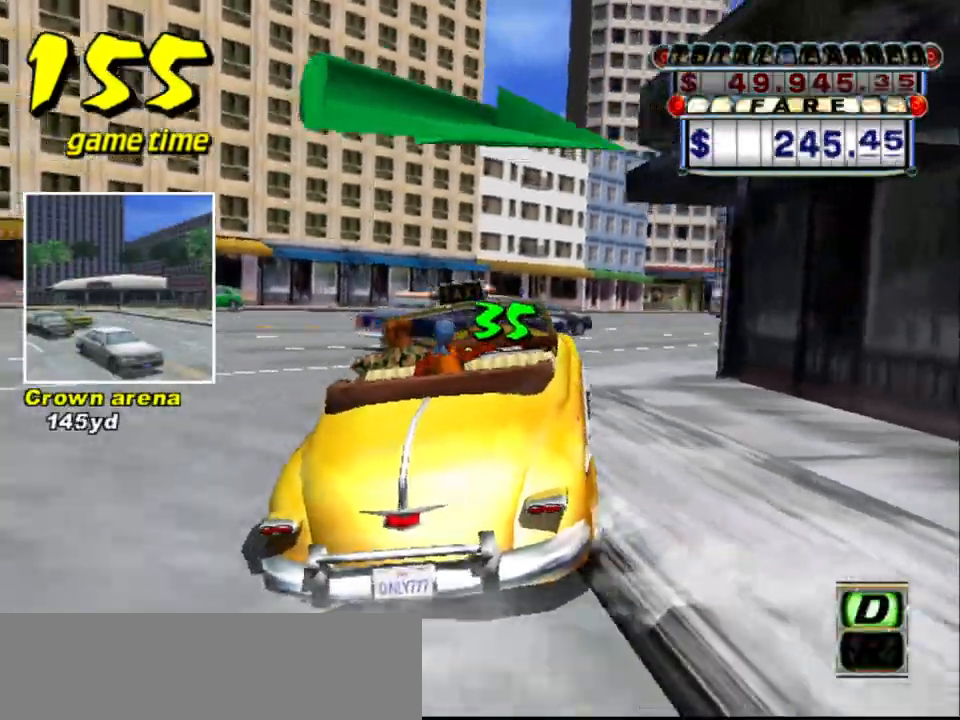
{"keys": ["up"], "events": [[300, "right", "up"]]}
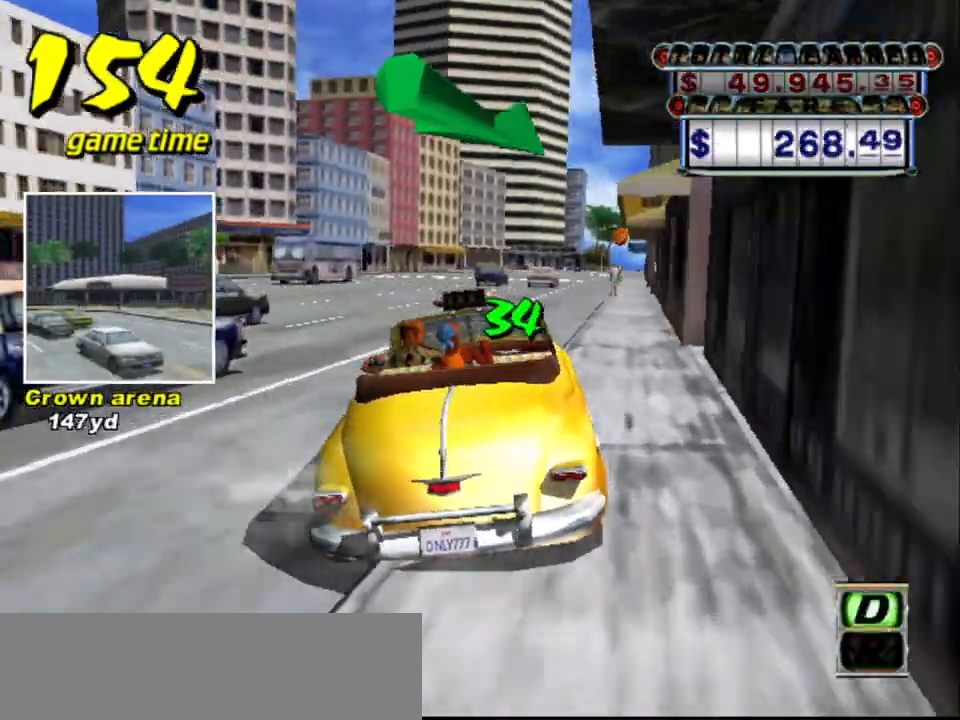
{"keys": ["a"], "events": [[417, "up", "up"], [500, "a", "down"]]}
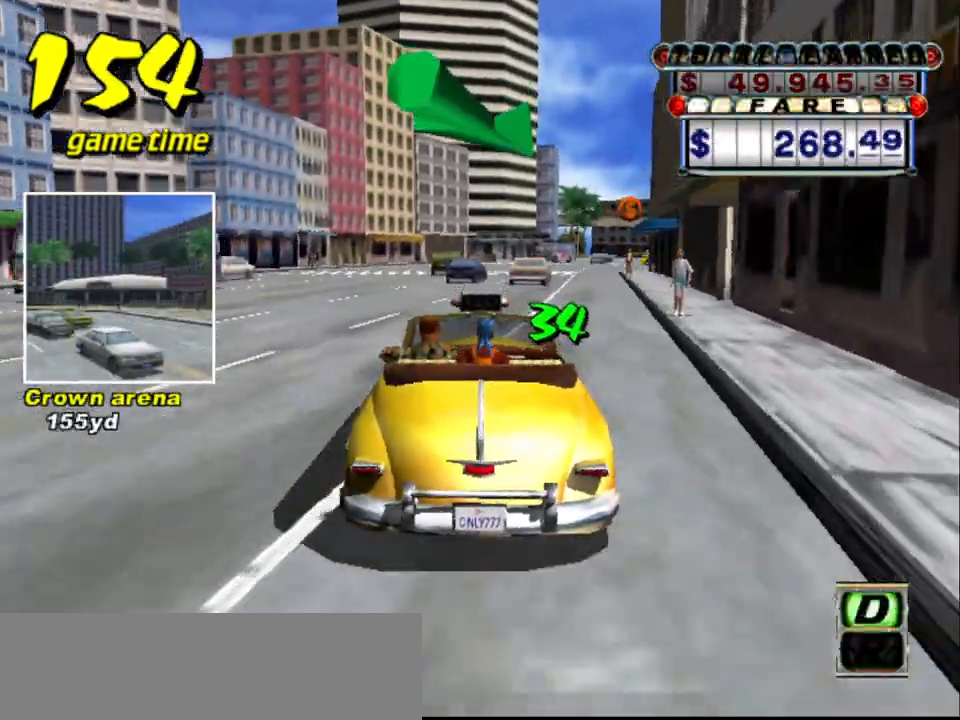
{"keys": ["up"], "events": [[100, "a", "up"], [234, "s", "down"], [234, "up", "down"], [434, "s", "up"]]}
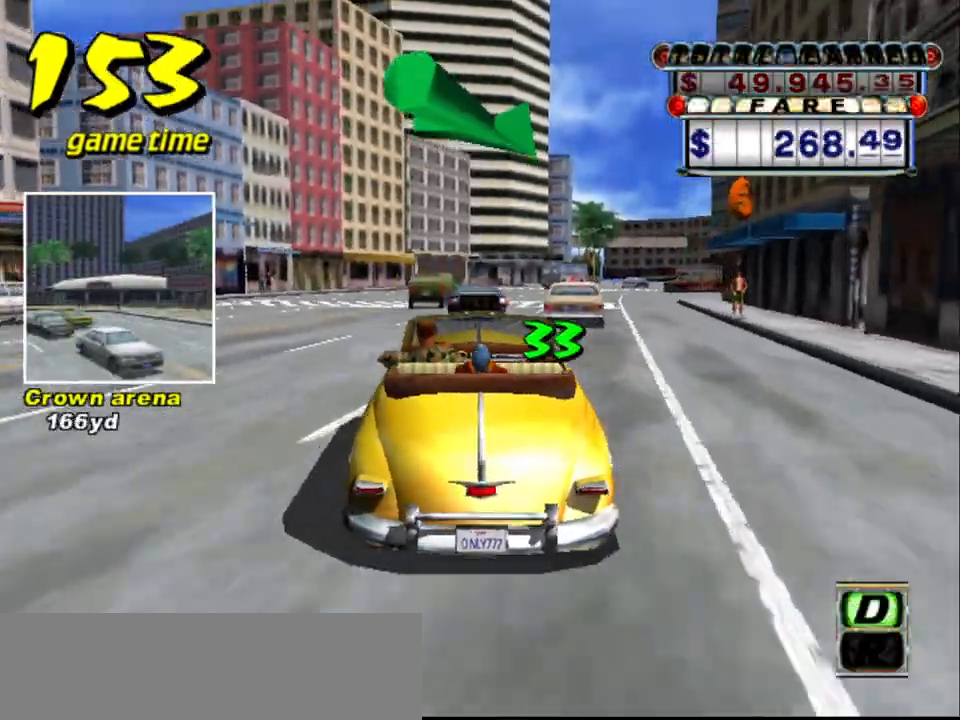
{"keys": ["up"], "events": [[167, "right", "down"], [350, "right", "up"]]}
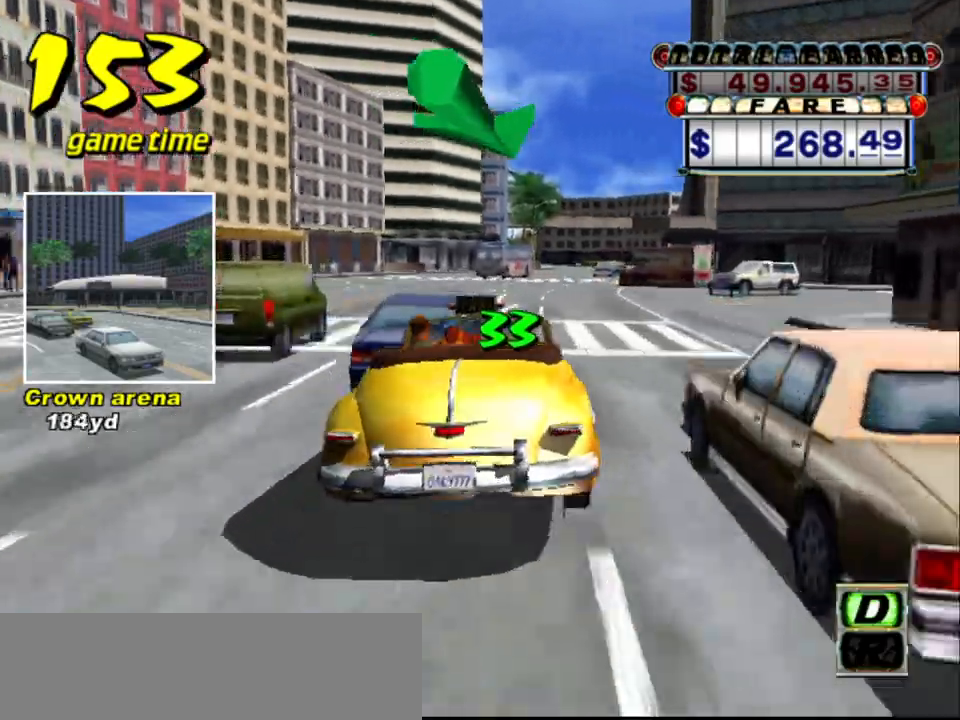
{"keys": ["s", "up"], "events": [[34, "up", "up"], [134, "a", "down"], [217, "a", "up"], [317, "s", "down"], [367, "up", "down"]]}
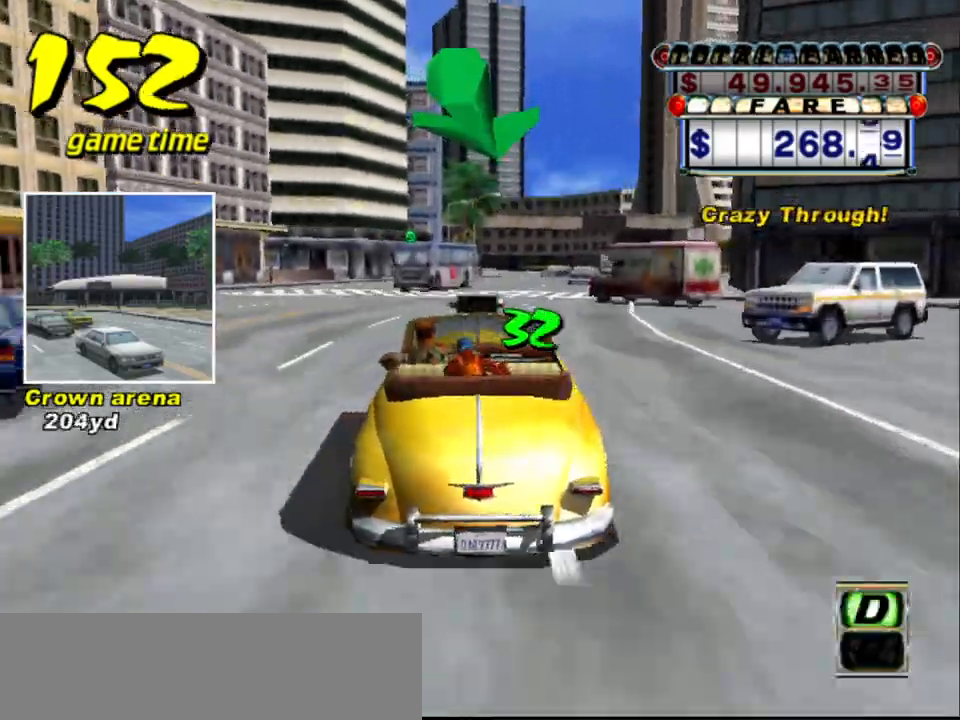
{"keys": ["a"], "events": [[17, "s", "up"], [284, "right", "down"], [334, "right", "up"], [334, "up", "up"], [384, "a", "down"]]}
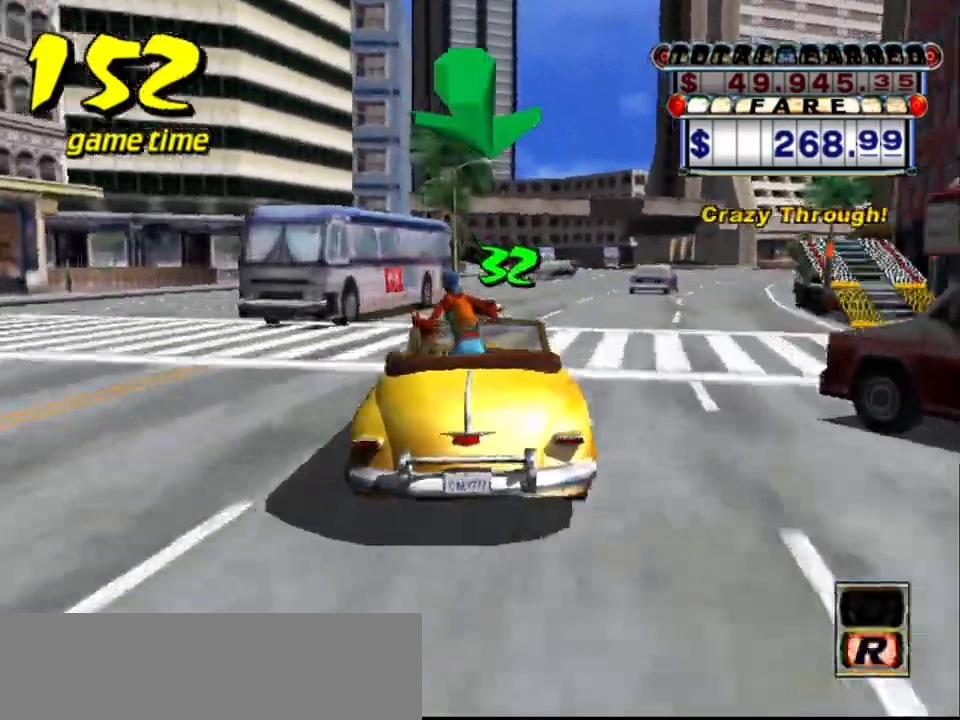
{"keys": ["up"], "events": [[17, "a", "up"], [117, "right", "down"], [167, "s", "down"], [167, "up", "down"], [250, "right", "up"], [300, "s", "up"]]}
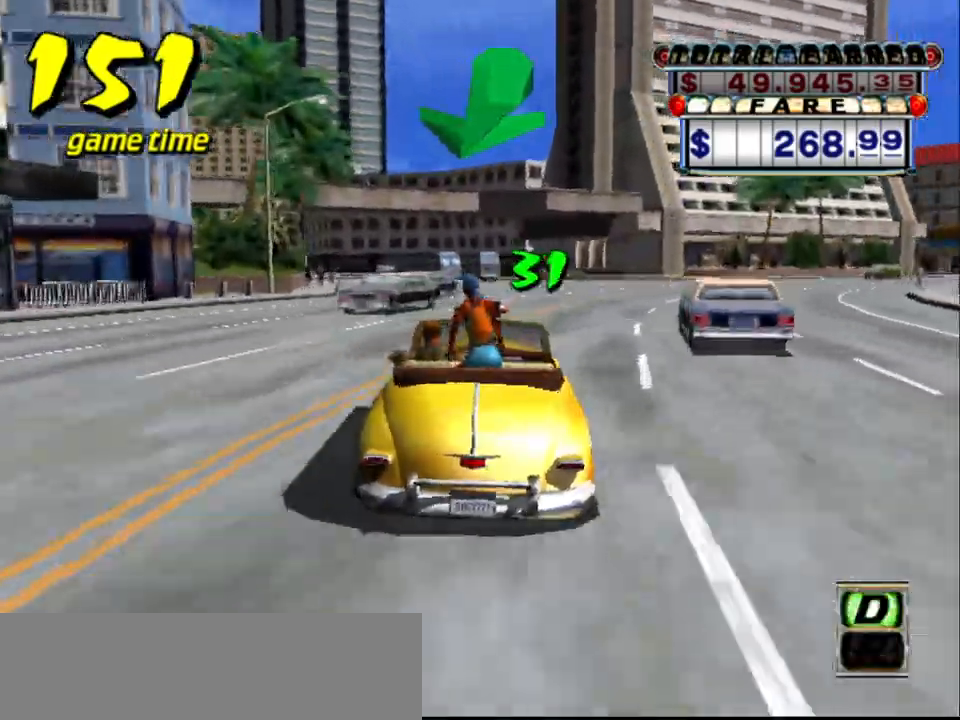
{"keys": ["up"], "events": [[34, "left", "down"], [184, "left", "up"]]}
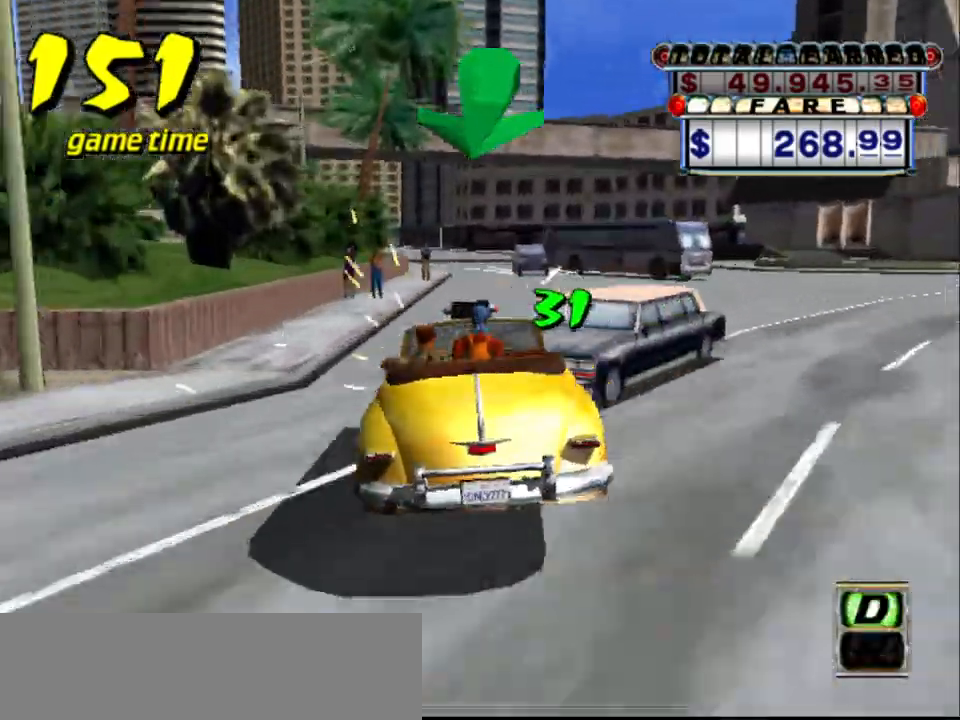
{"keys": ["up"], "events": []}
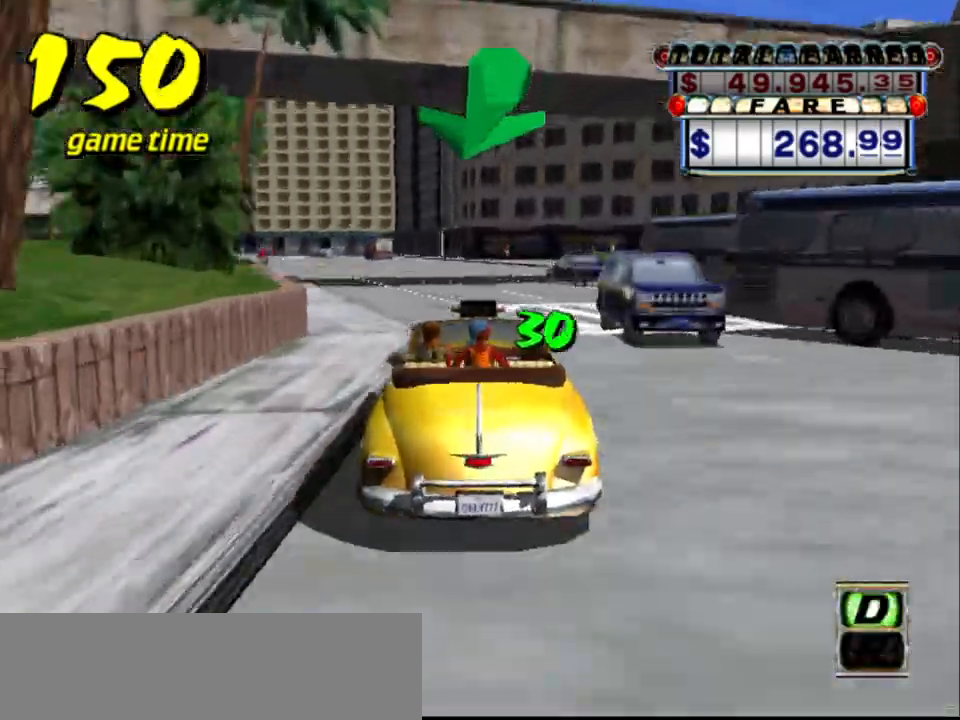
{"keys": ["up"], "events": [[200, "left", "down"], [300, "left", "up"]]}
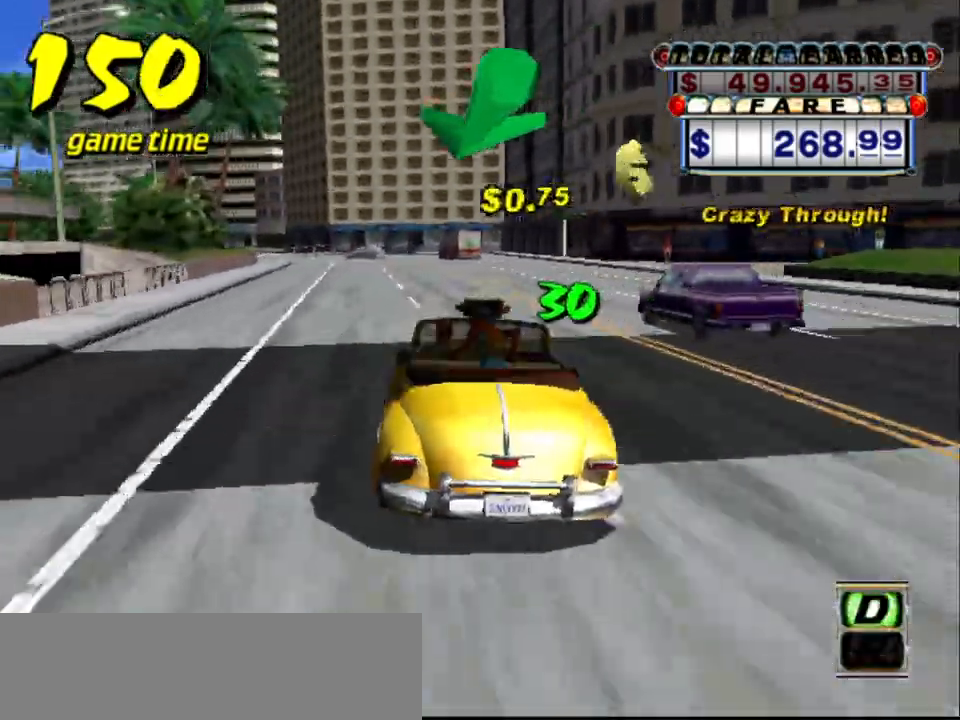
{"keys": [], "events": [[184, "up", "up"], [367, "left", "down"], [467, "left", "up"]]}
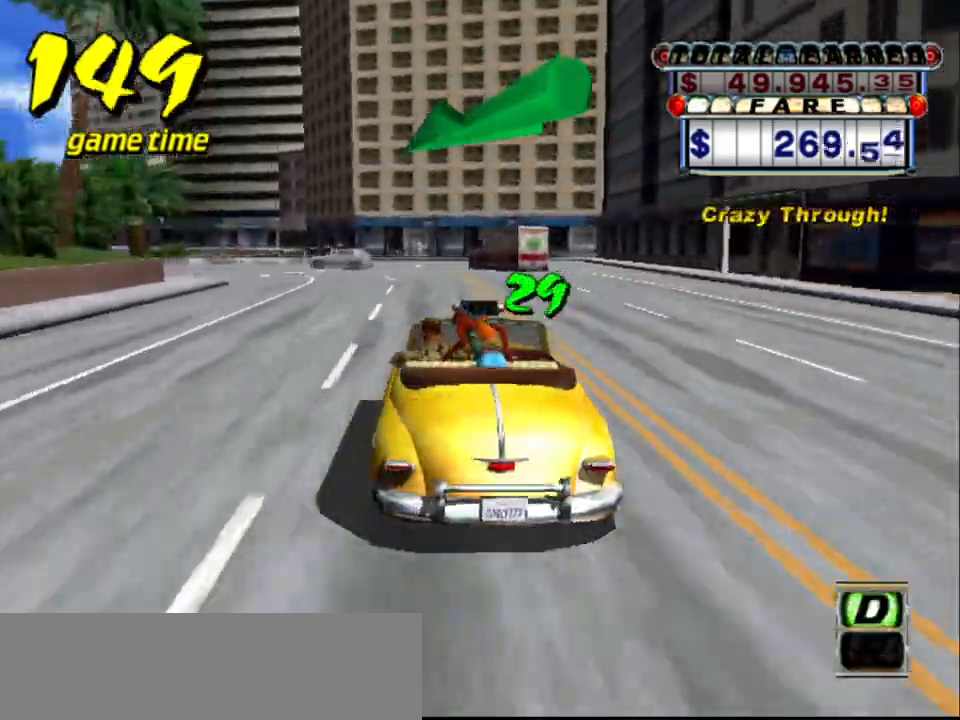
{"keys": ["left"], "events": [[100, "a", "down"], [100, "left", "down"], [134, "s", "down"], [234, "a", "up"], [234, "s", "up"], [284, "s", "down"], [384, "s", "up"], [417, "s", "down"], [467, "s", "up"]]}
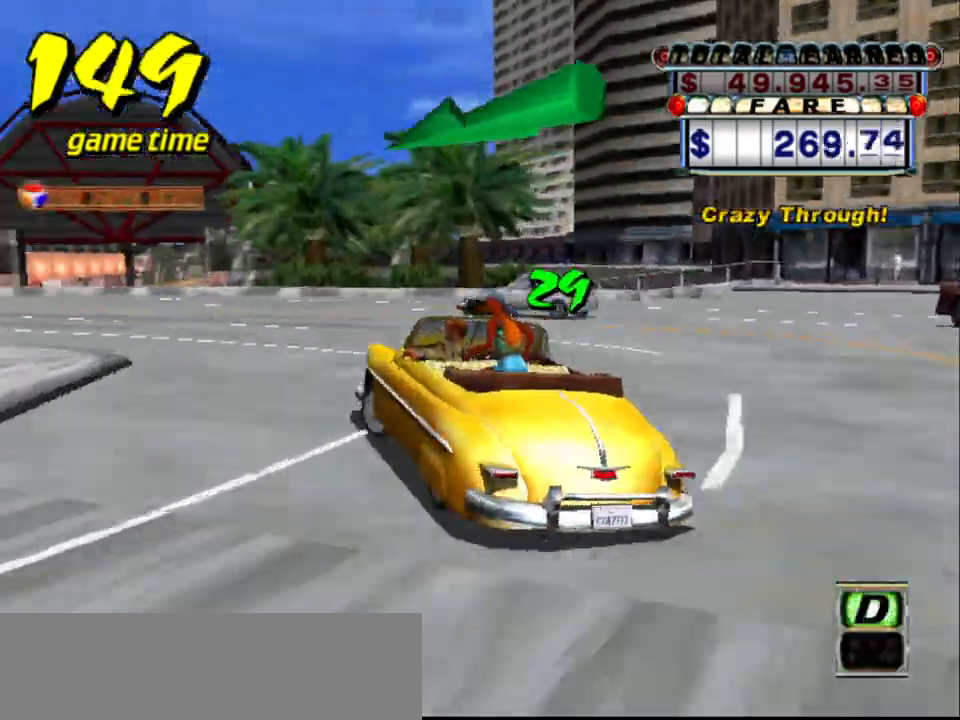
{"keys": [], "events": [[17, "up", "down"], [67, "left", "up"], [167, "left", "down"], [250, "left", "up"], [484, "up", "up"]]}
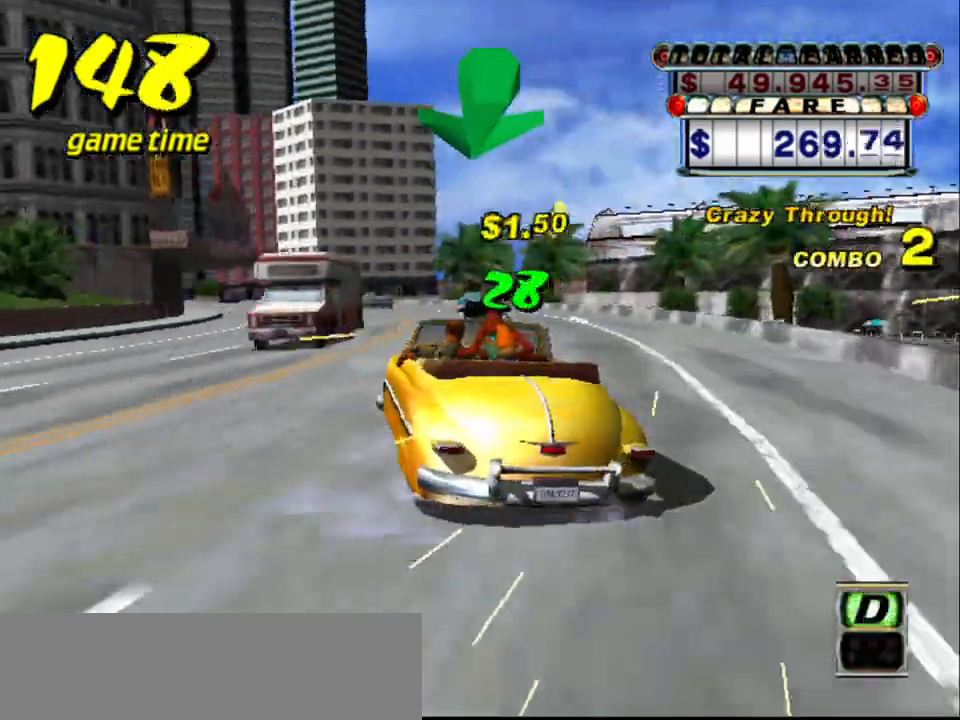
{"keys": ["left", "s", "up"], "events": [[134, "a", "down"], [184, "left", "down"], [217, "a", "up"], [317, "left", "up"], [367, "left", "down"], [367, "s", "down"], [367, "up", "down"]]}
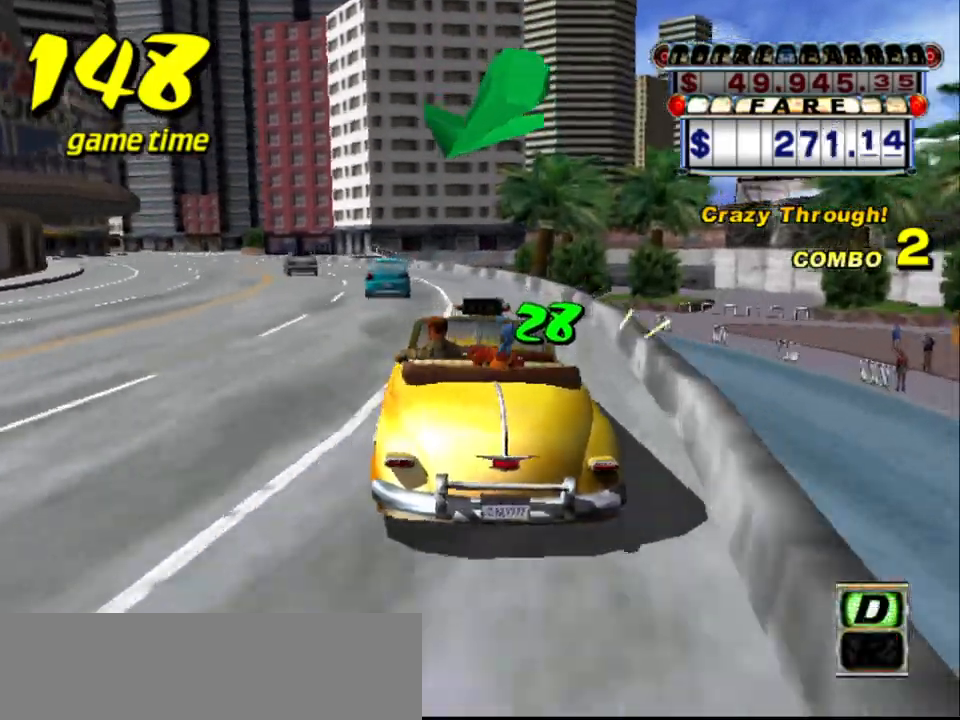
{"keys": ["a", "right"], "events": [[150, "s", "up"], [284, "left", "up"], [334, "up", "up"], [434, "a", "down"], [434, "right", "down"]]}
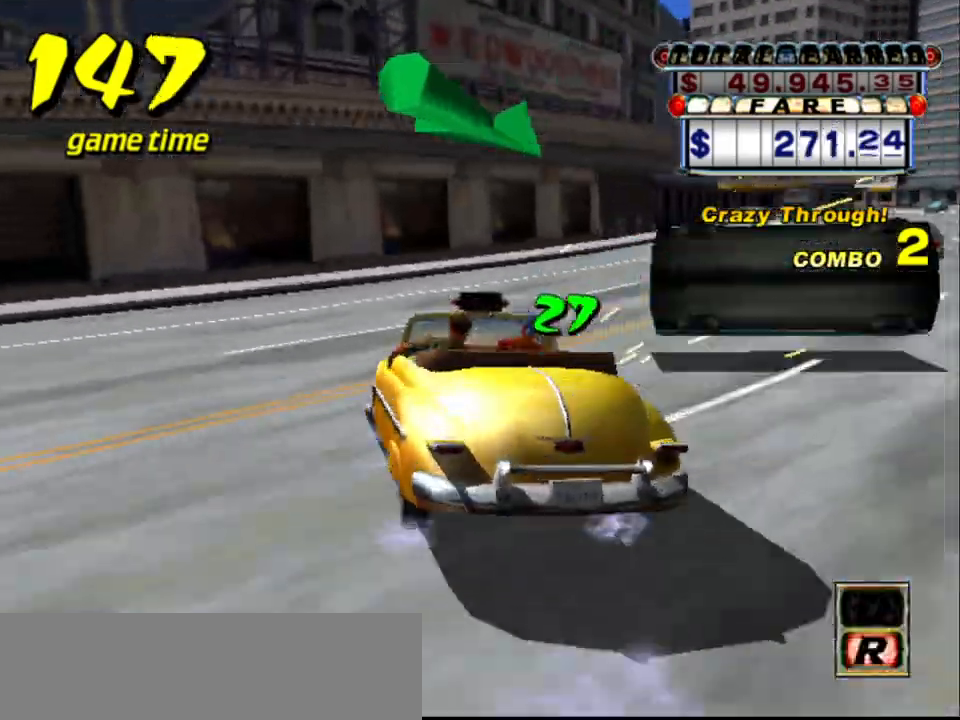
{"keys": ["right", "up"], "events": [[17, "a", "up"], [167, "s", "down"], [217, "up", "down"], [317, "s", "up"]]}
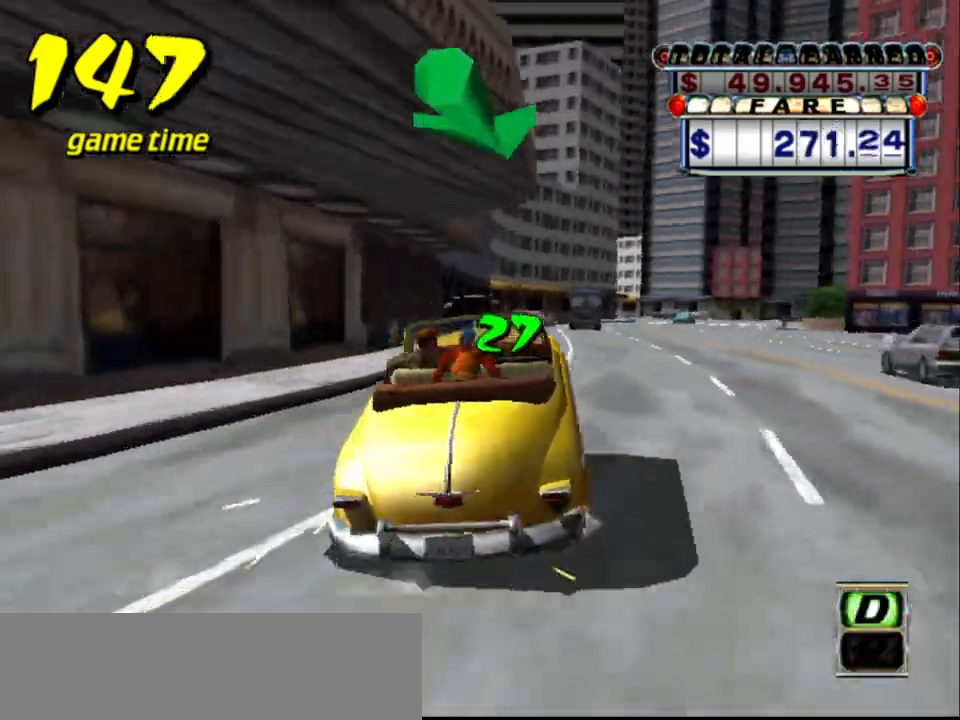
{"keys": ["up"], "events": [[34, "right", "up"], [217, "right", "down"], [467, "right", "up"]]}
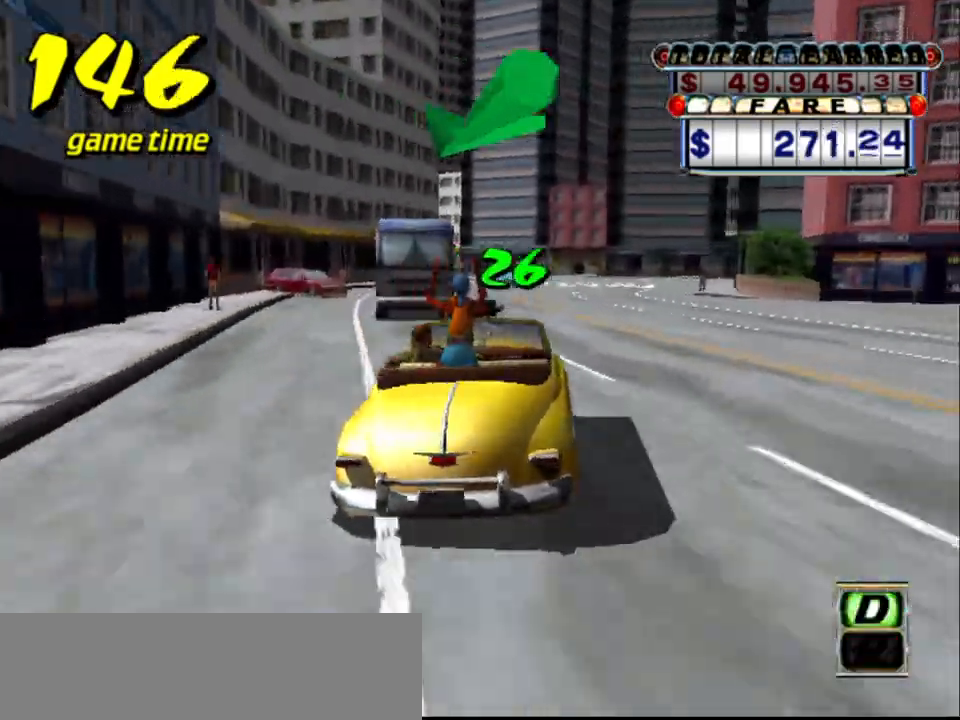
{"keys": [], "events": [[417, "up", "up"]]}
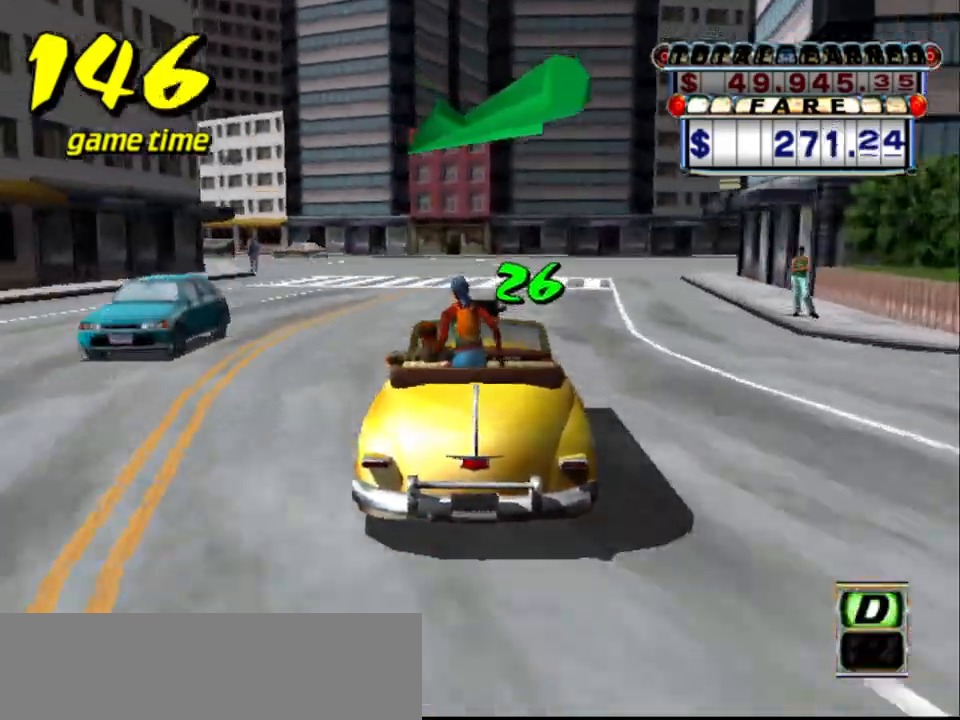
{"keys": ["left", "s", "up"], "events": [[67, "a", "down"], [117, "left", "down"], [217, "a", "up"], [350, "s", "down"], [400, "up", "down"]]}
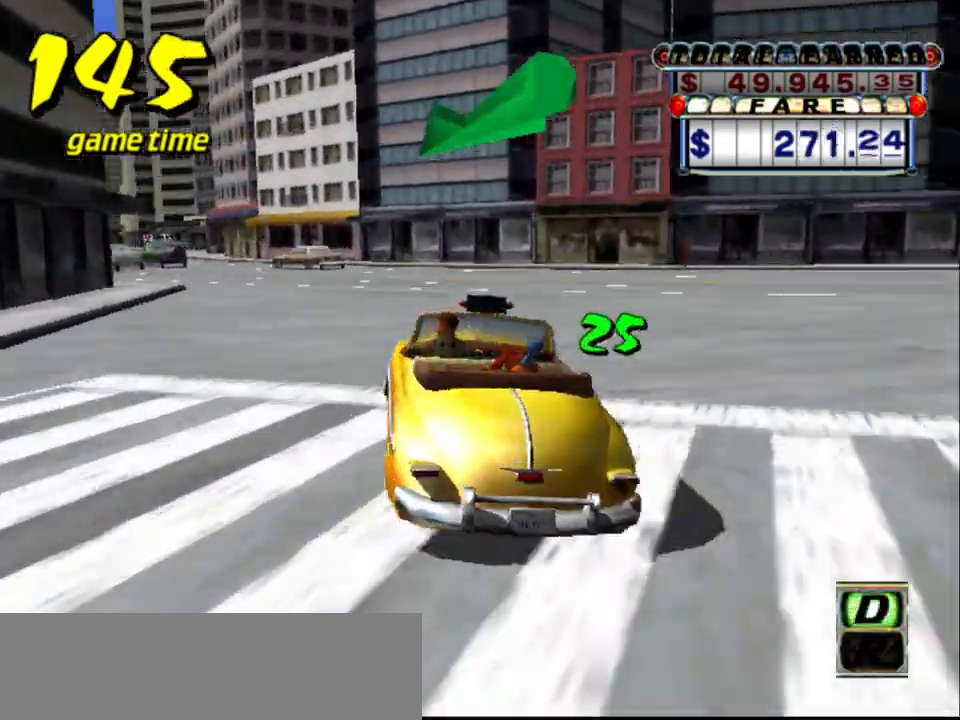
{"keys": [], "events": [[34, "left", "up"], [267, "left", "down"], [267, "s", "up"], [367, "a", "down"], [367, "up", "up"], [500, "a", "up"], [500, "left", "up"]]}
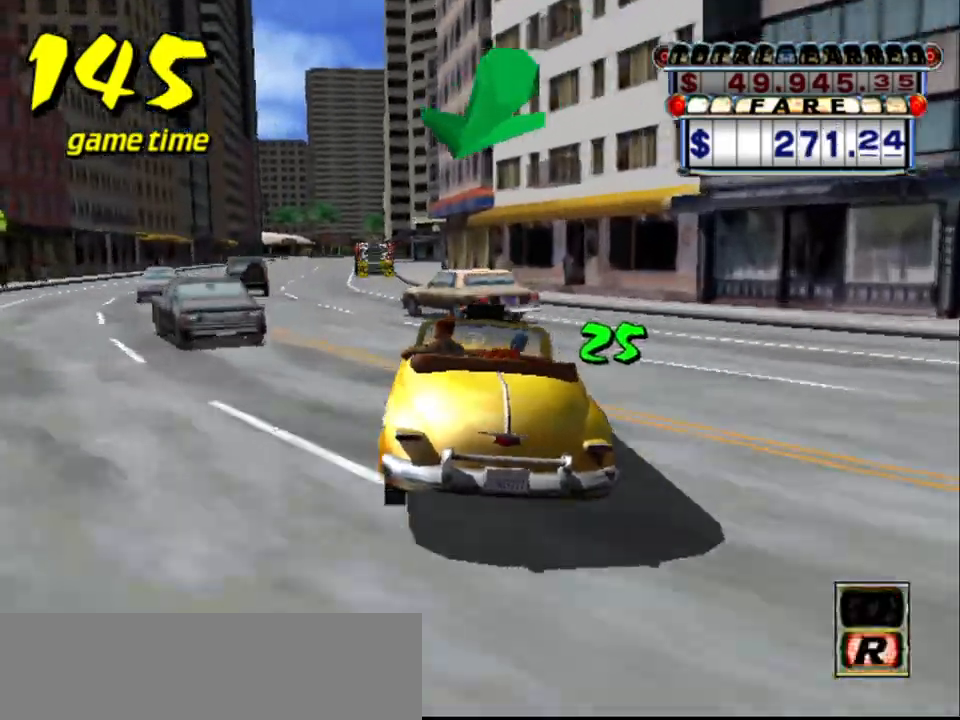
{"keys": ["up"], "events": [[100, "s", "down"], [150, "up", "down"], [250, "s", "up"], [334, "left", "down"], [417, "left", "up"]]}
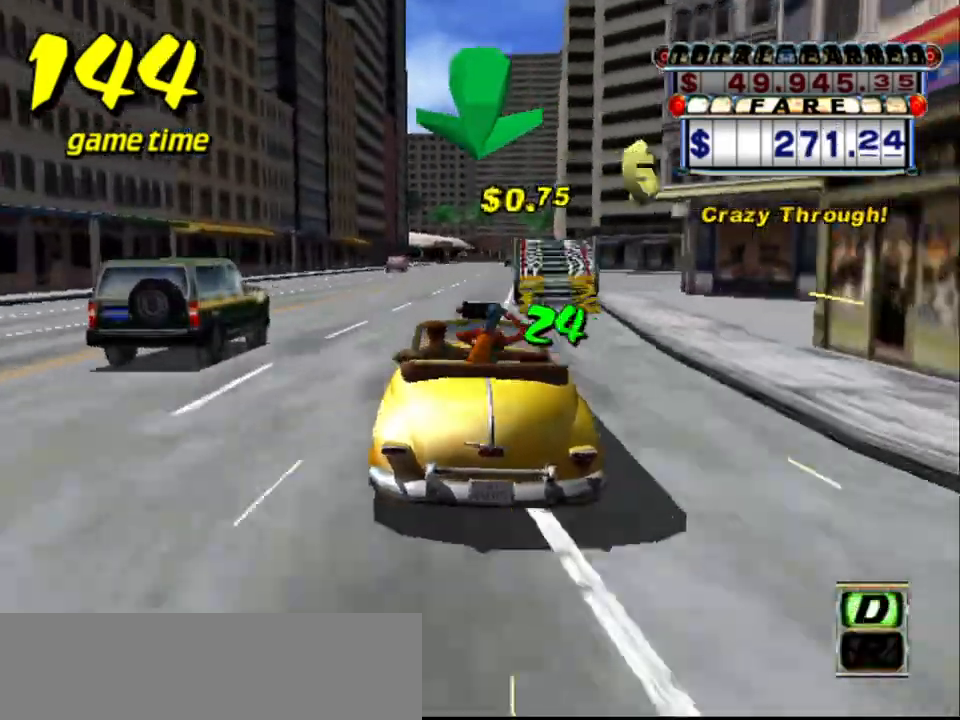
{"keys": ["up"], "events": []}
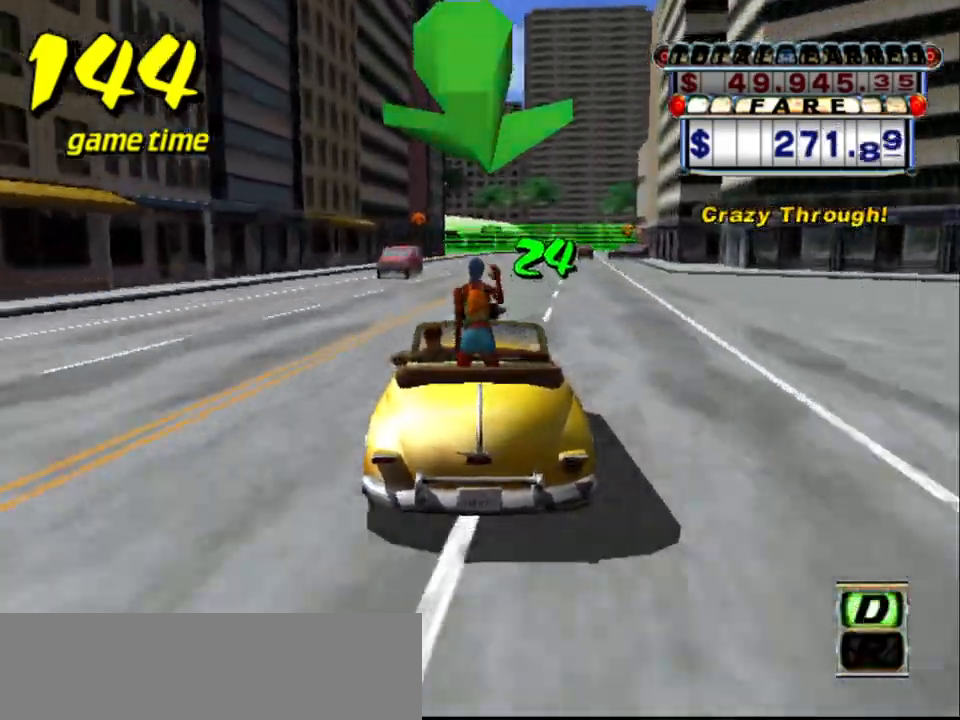
{"keys": [], "events": [[267, "right", "down"], [317, "right", "up"], [317, "up", "up"]]}